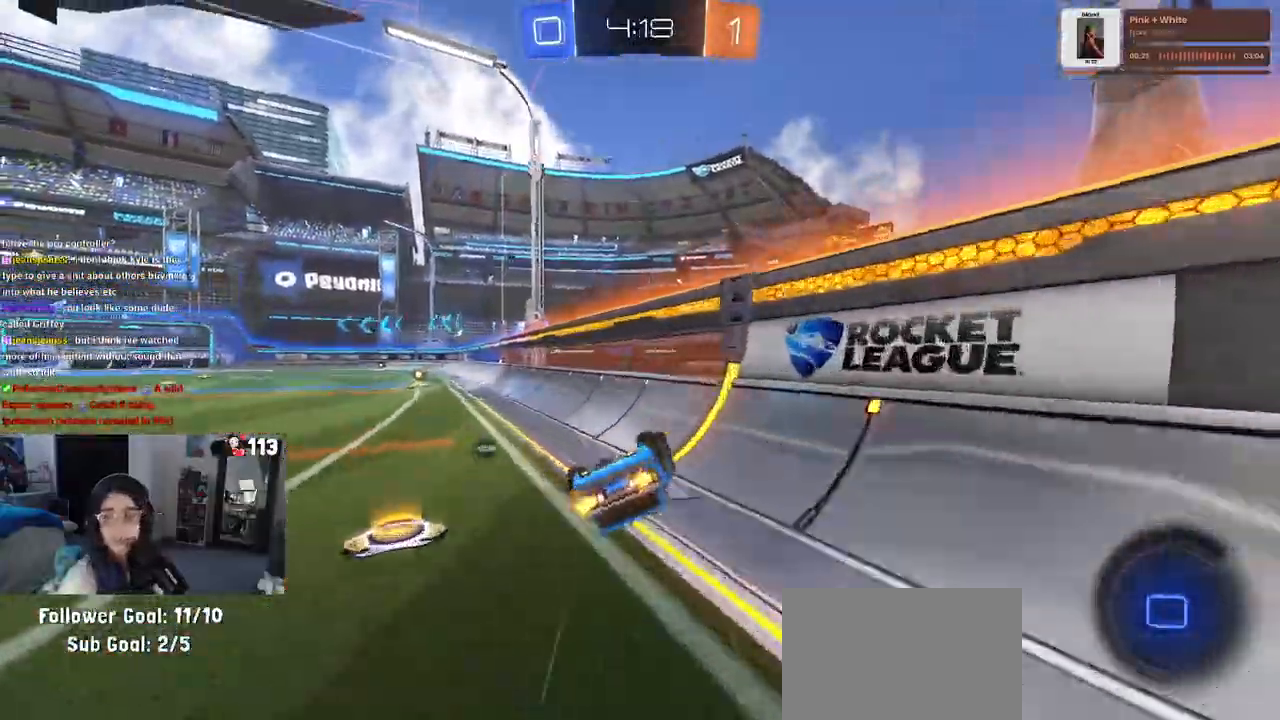
Gameplay with a controller (PlayStation layout); each line is a JSON object with the inputs held at the frame after it. "events" lists button and stick changes between this image and that frame as [ms after this image, input, new state], when the widget could be followed in between. Not read: other_buttons.
{"buttons": ["R2"], "left_stick": "center", "right_stick": "center", "events": [[450, "SQUARE", "up"], [450, "left_stick", "center"], [483, "R1", "up"]]}
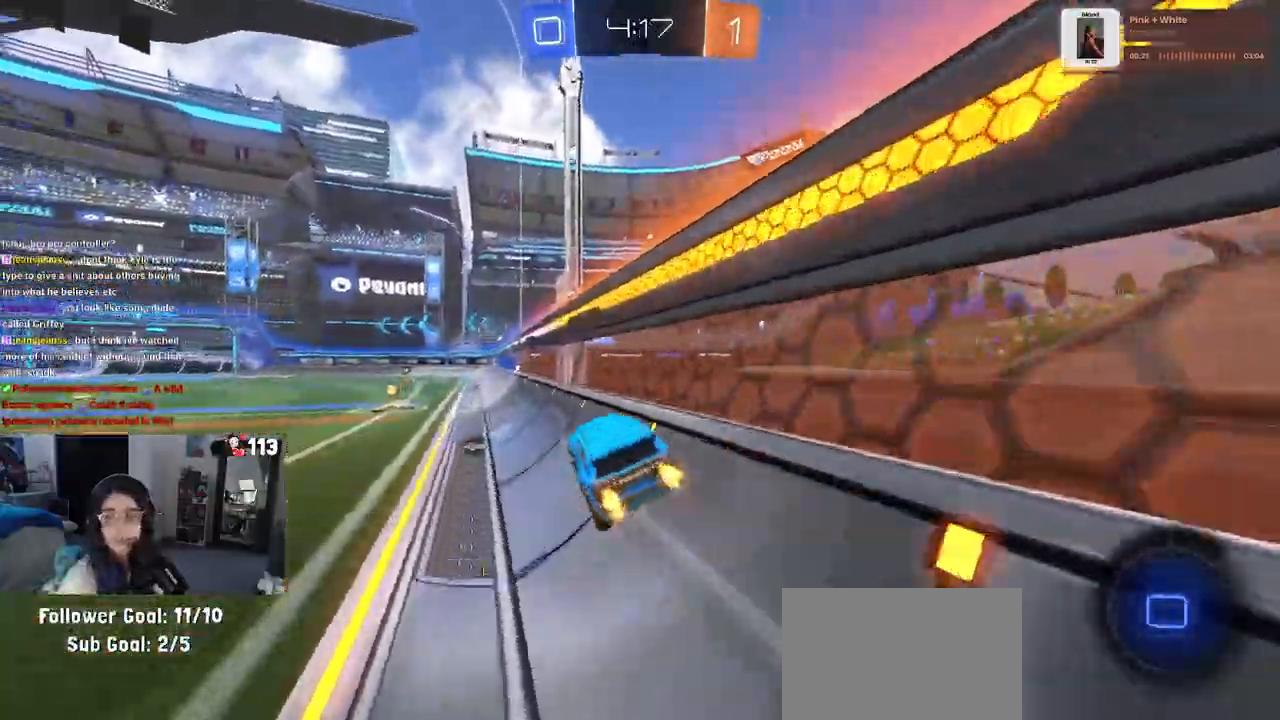
{"buttons": ["R2"], "left_stick": "down-right", "right_stick": "center"}
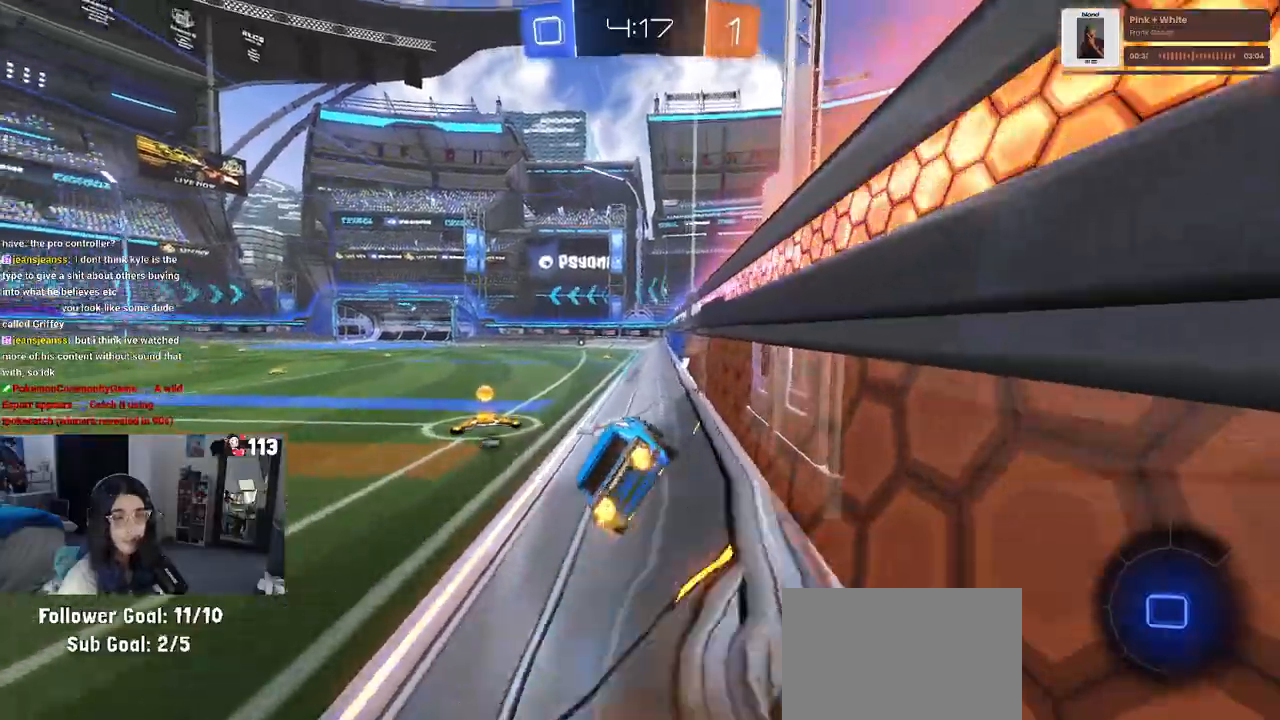
{"buttons": ["CROSS", "R2"], "left_stick": "up", "right_stick": "center", "events": [[67, "SQUARE", "down"], [233, "SQUARE", "up"], [267, "left_stick", "center"], [333, "left_stick", "up"], [450, "CROSS", "down"]]}
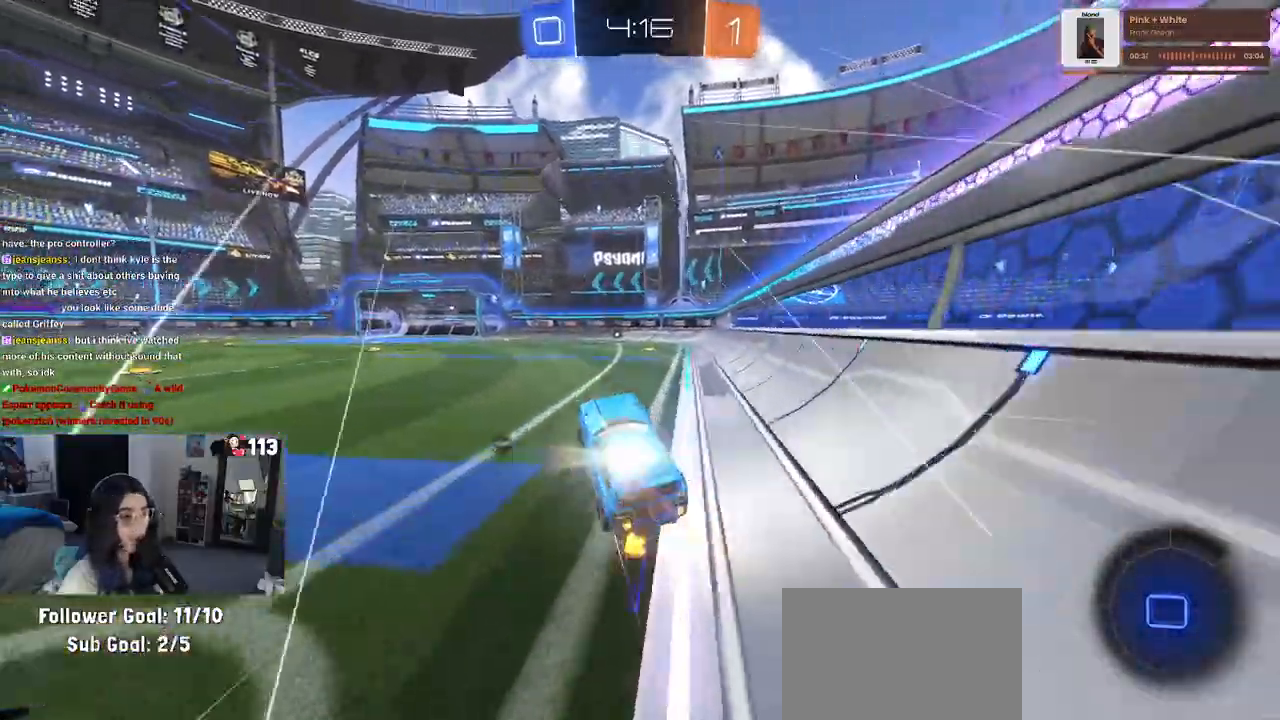
{"buttons": ["R2"], "left_stick": "center", "right_stick": "center", "events": [[33, "CROSS", "up"], [167, "left_stick", "center"]]}
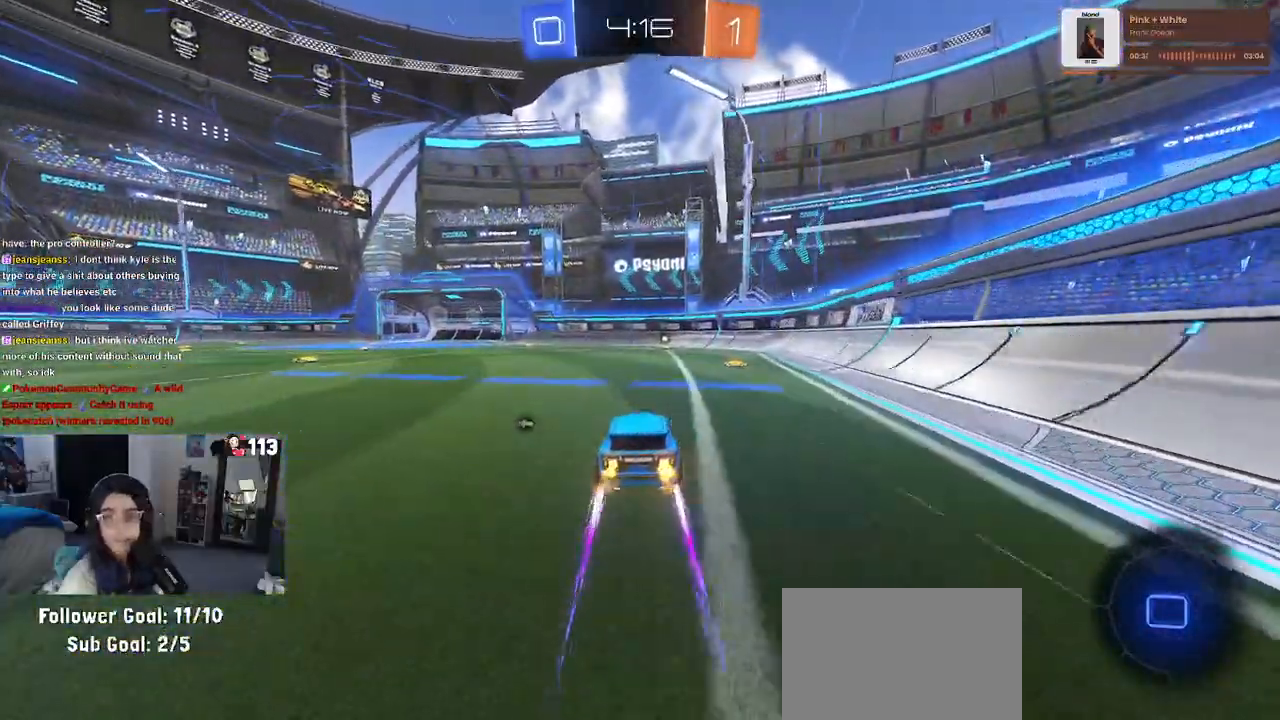
{"buttons": ["R2"], "left_stick": "center", "right_stick": "center", "events": []}
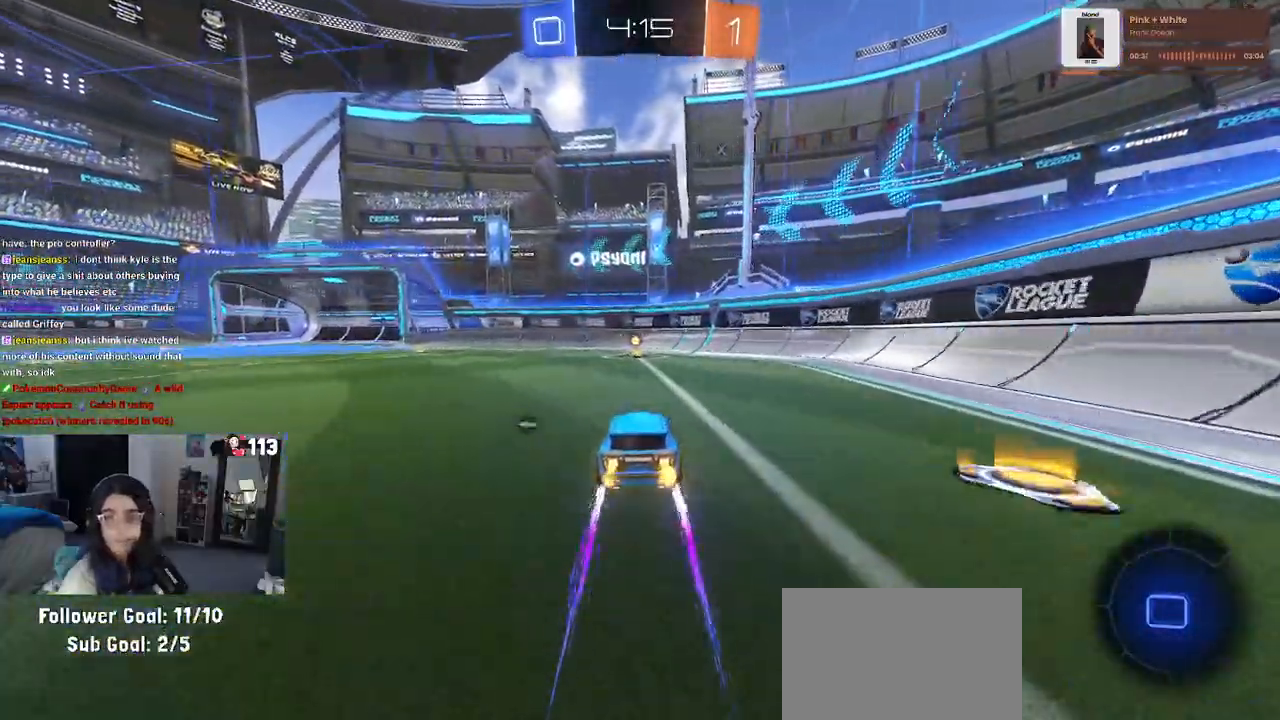
{"buttons": ["R2"], "left_stick": "left", "right_stick": "center", "events": [[100, "TRIANGLE", "down"], [217, "TRIANGLE", "up"], [300, "left_stick", "left"]]}
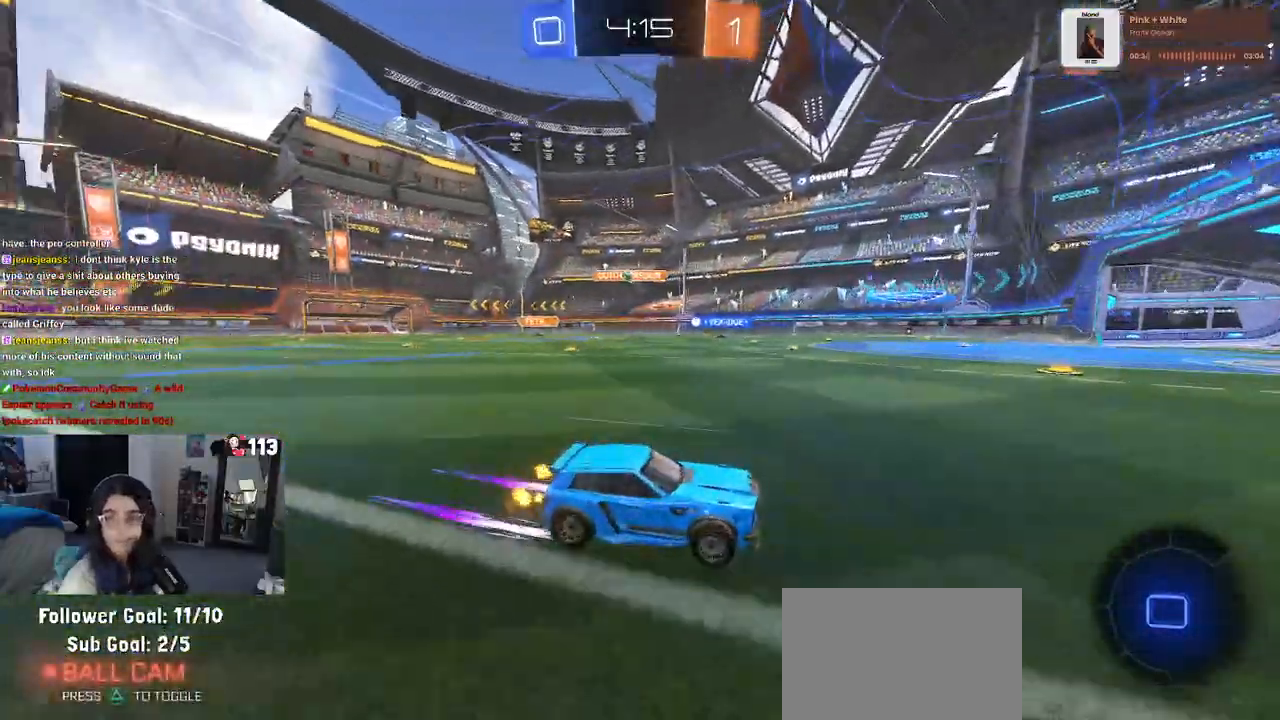
{"buttons": ["R1", "R2"], "left_stick": "center", "right_stick": "center", "events": [[100, "SQUARE", "down"], [167, "R1", "down"], [200, "SQUARE", "up"], [500, "left_stick", "center"]]}
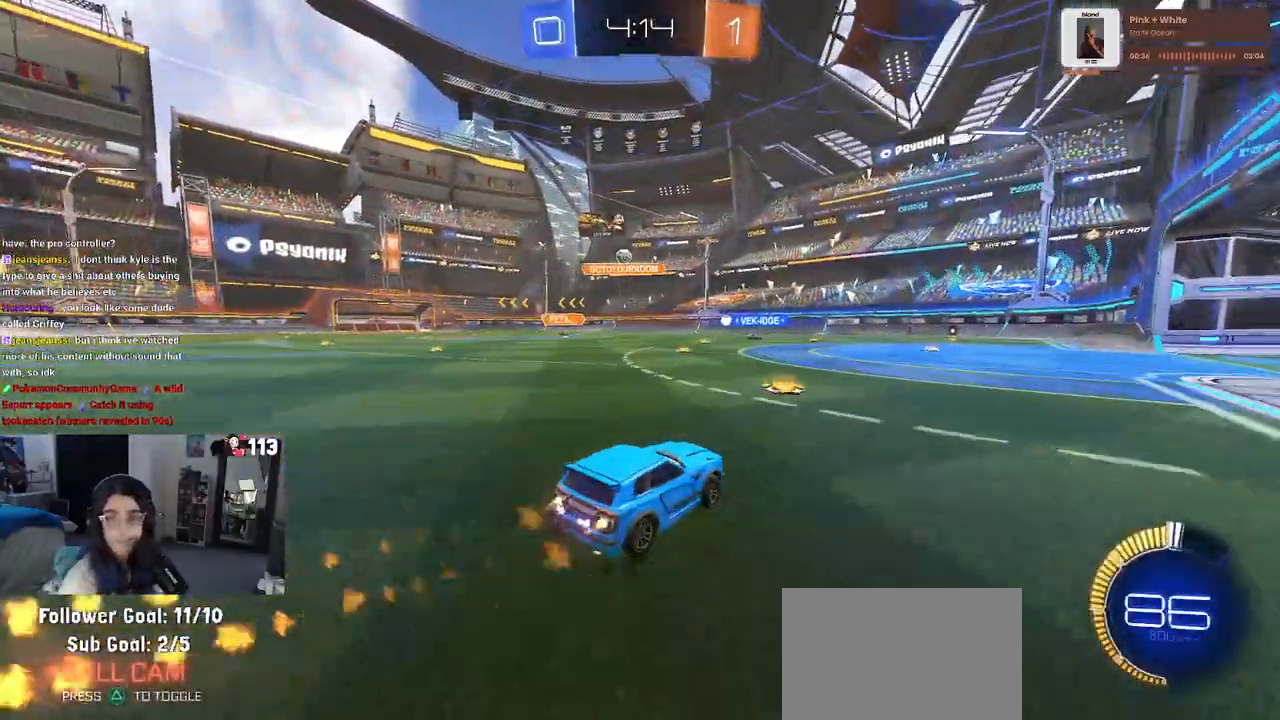
{"buttons": ["R2"], "left_stick": "center", "right_stick": "center", "events": [[183, "R1", "up"], [183, "left_stick", "left"], [400, "left_stick", "center"]]}
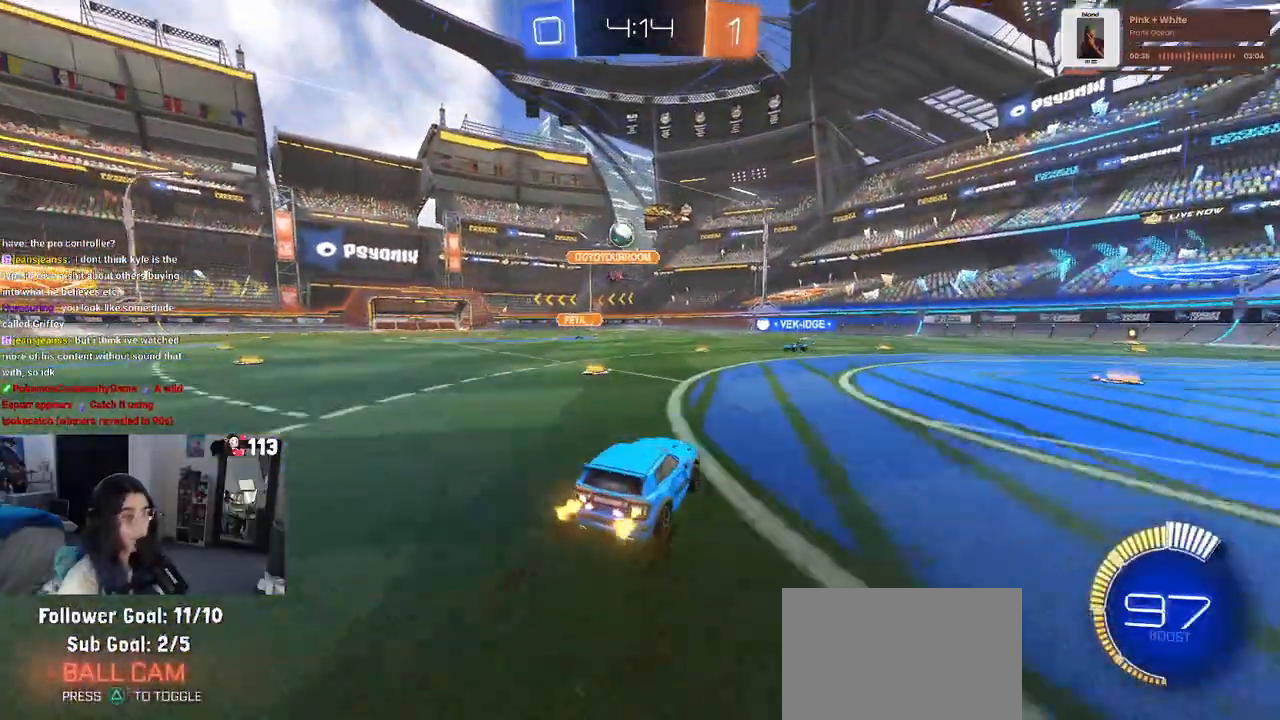
{"buttons": ["R2"], "left_stick": "right", "right_stick": "center", "events": [[83, "R2", "up"], [133, "L2", "down"], [150, "left_stick", "right"], [217, "R2", "down"], [233, "SQUARE", "down"], [250, "L2", "up"], [367, "SQUARE", "up"]]}
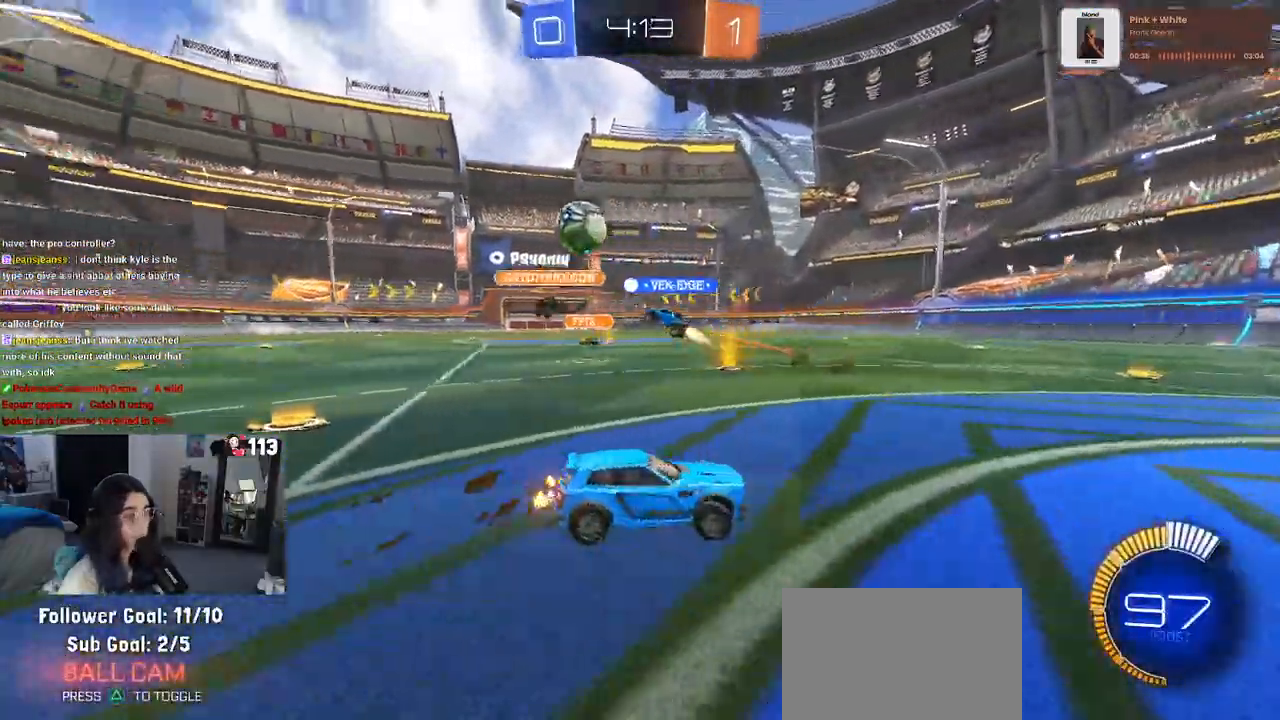
{"buttons": ["R2"], "left_stick": "right", "right_stick": "center", "events": []}
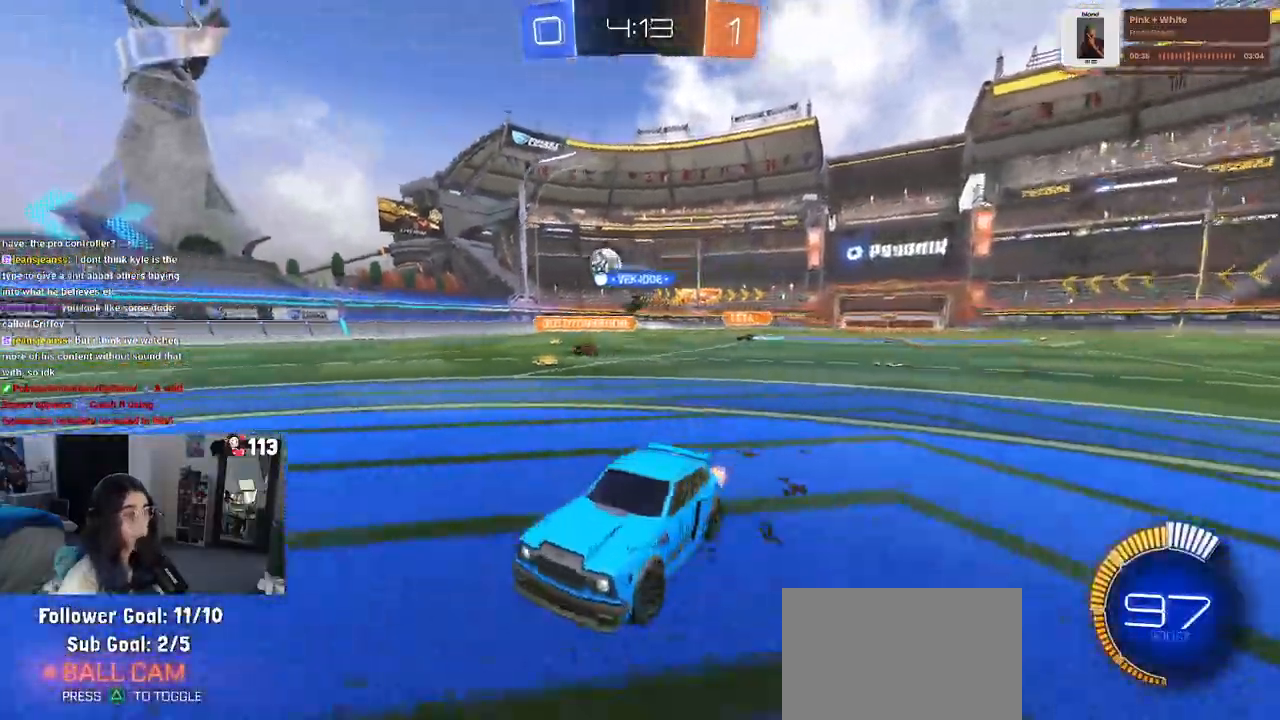
{"buttons": ["R2"], "left_stick": "right", "right_stick": "center", "events": []}
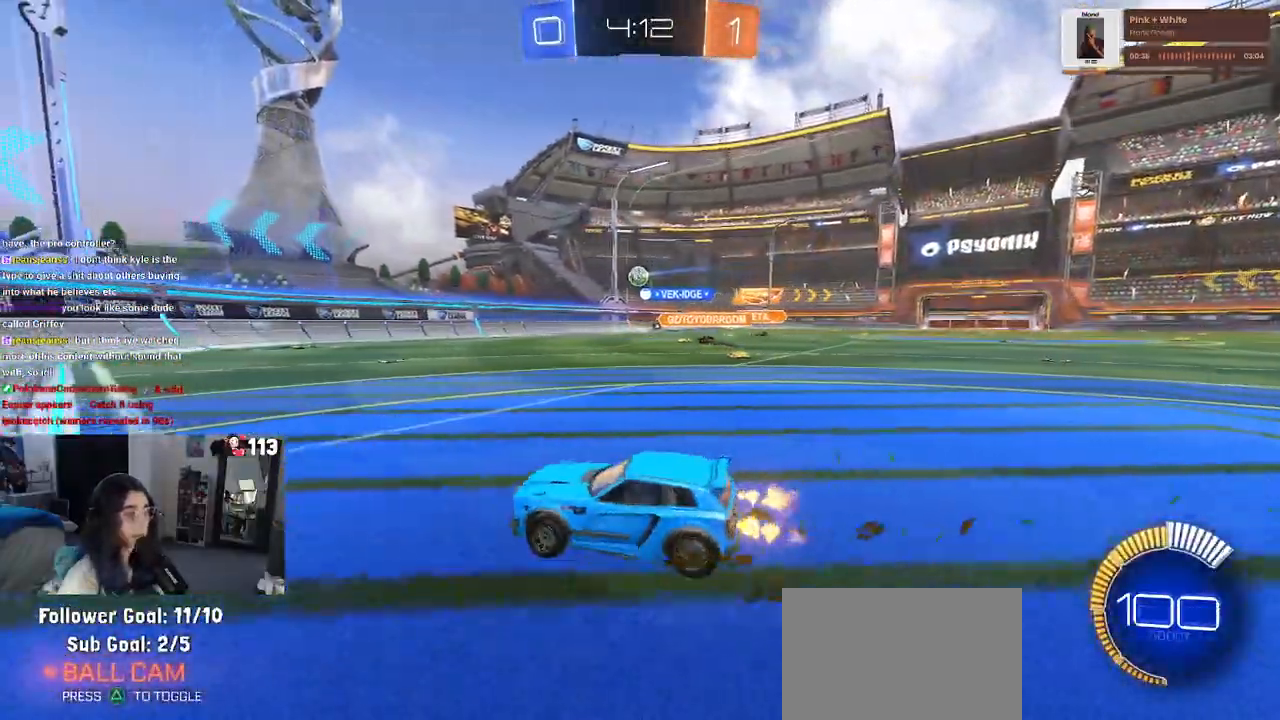
{"buttons": ["R1", "R2"], "left_stick": "right", "right_stick": "center", "events": [[117, "R1", "down"]]}
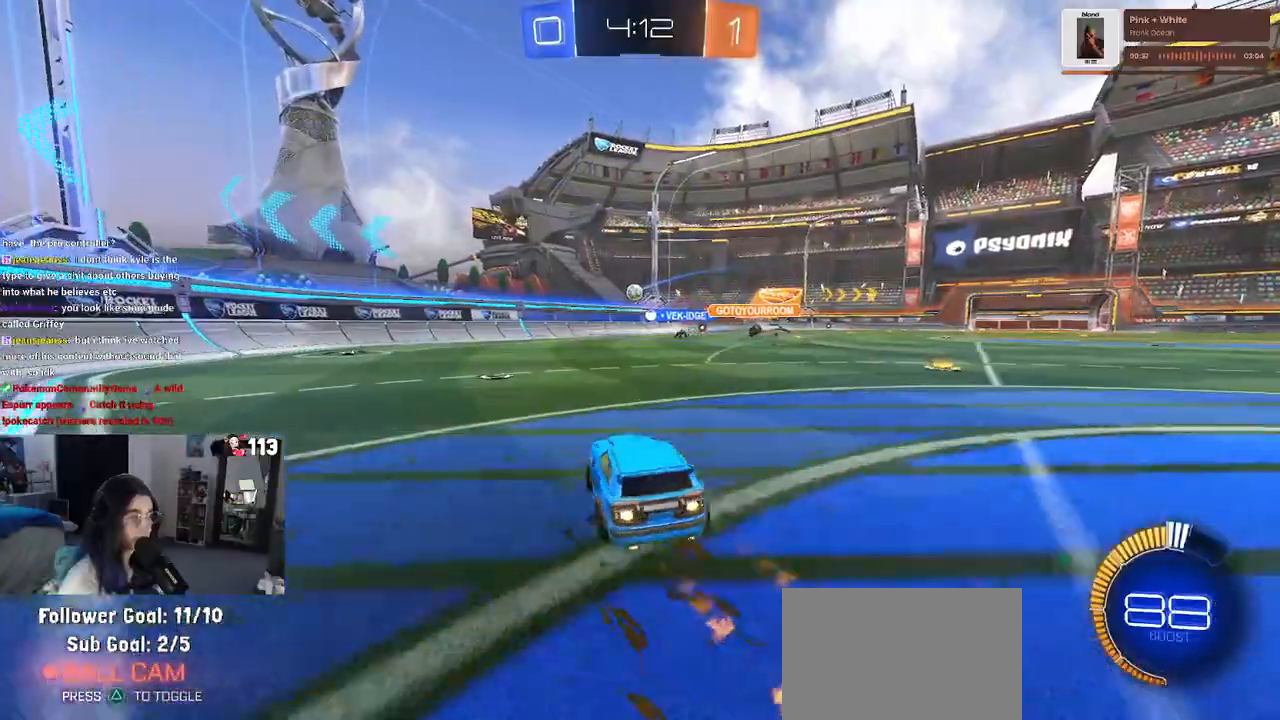
{"buttons": ["R1", "R2"], "left_stick": "left", "right_stick": "center", "events": [[433, "left_stick", "center"], [500, "left_stick", "left"]]}
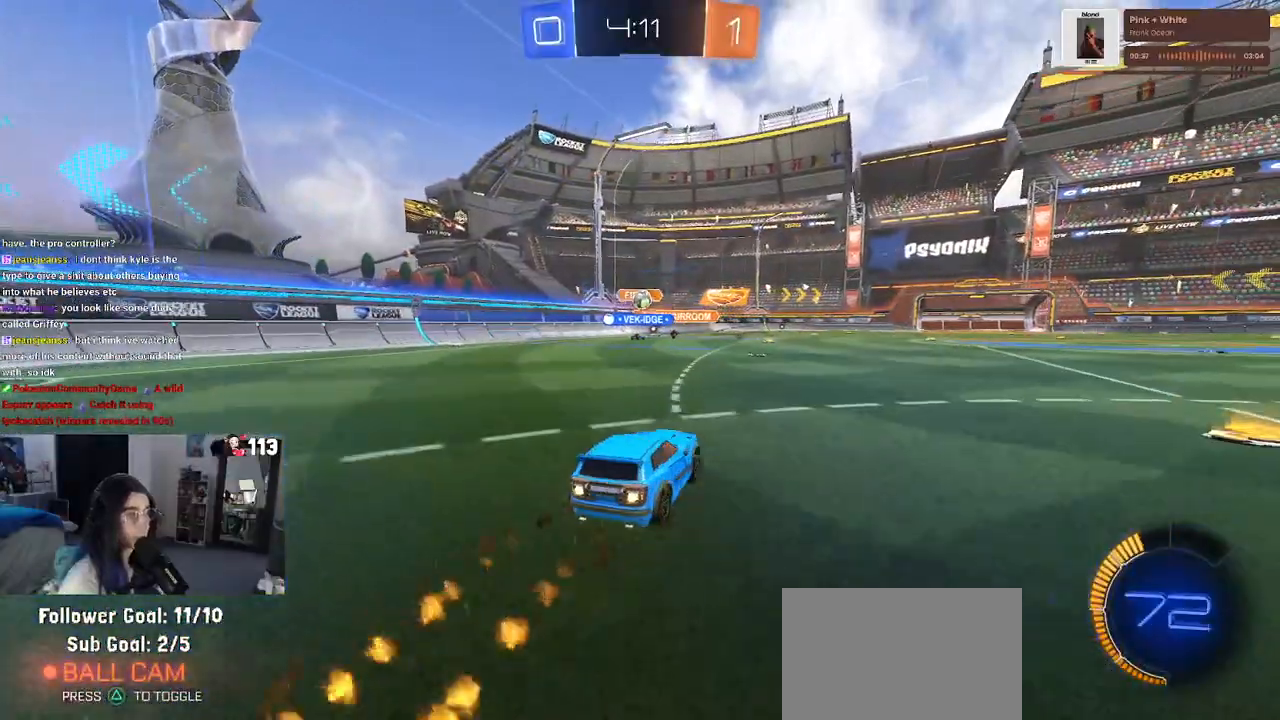
{"buttons": ["L2"], "left_stick": "left", "right_stick": "center", "events": [[50, "R1", "up"], [267, "R2", "up"], [317, "L2", "down"]]}
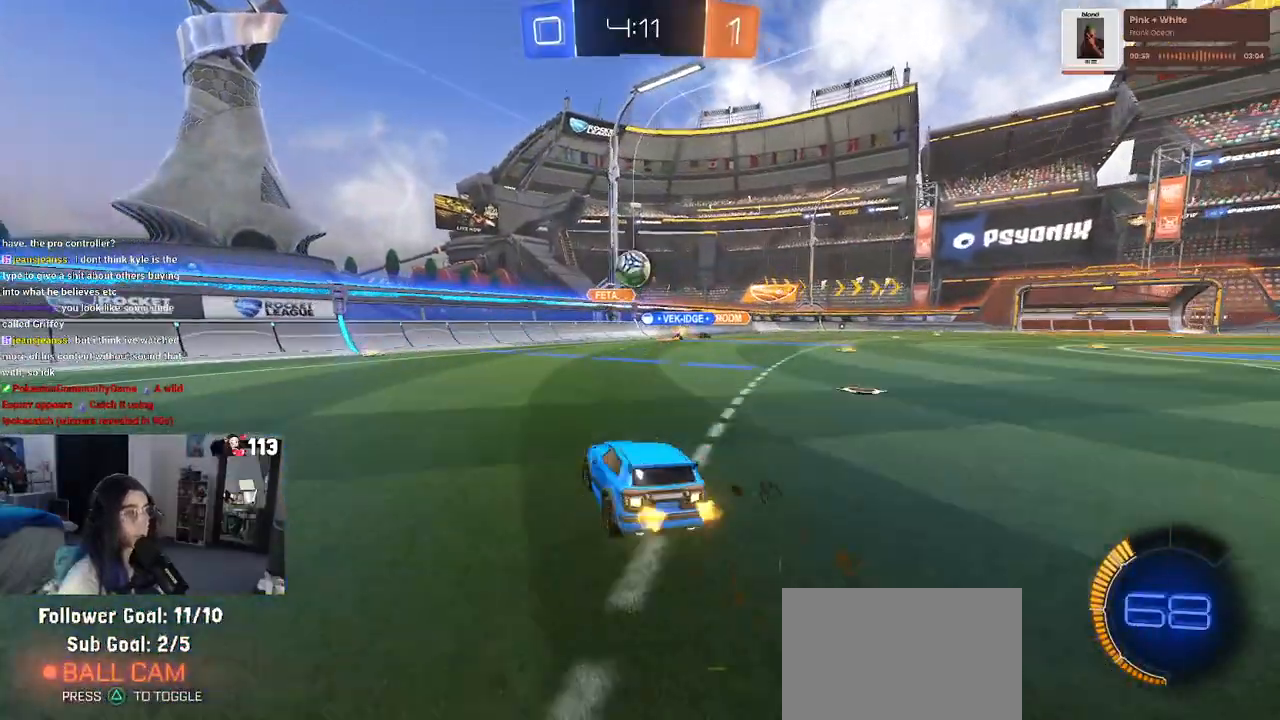
{"buttons": ["R2"], "left_stick": "left", "right_stick": "center", "events": [[217, "R2", "down"], [333, "L2", "up"]]}
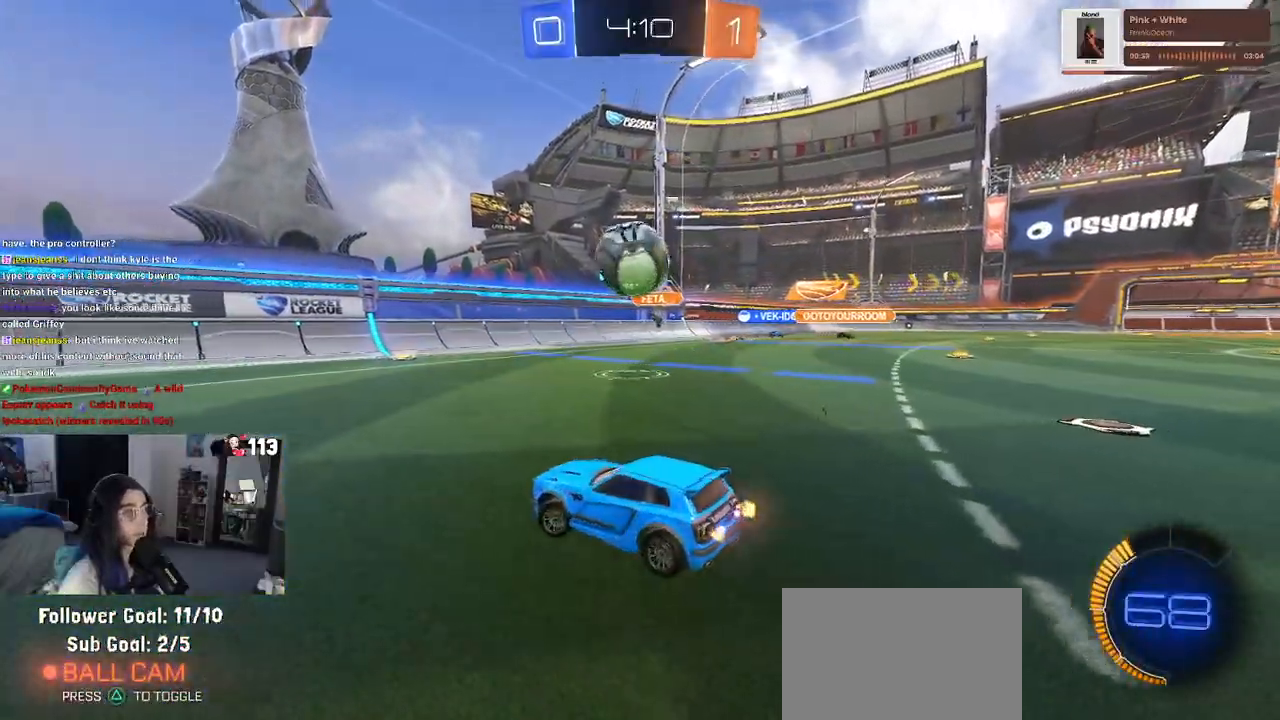
{"buttons": ["R2"], "left_stick": "right", "right_stick": "center", "events": [[33, "left_stick", "center"], [200, "left_stick", "right"]]}
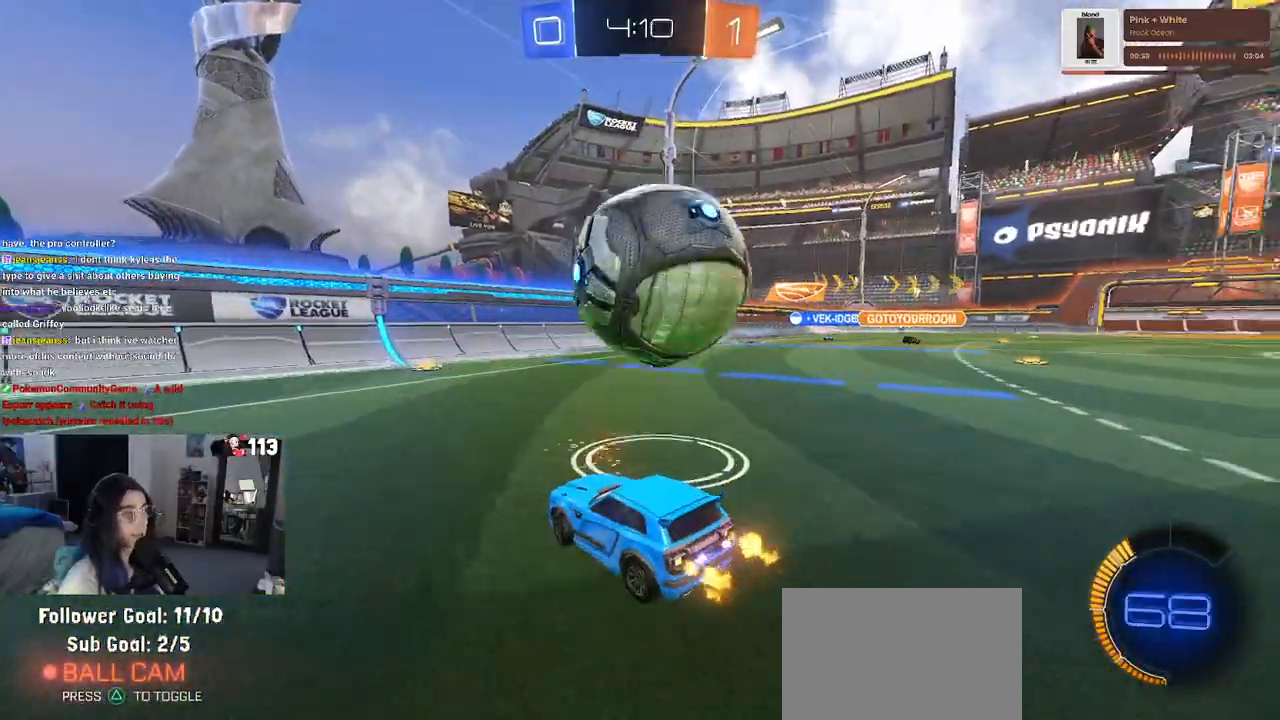
{"buttons": ["CROSS", "R2"], "left_stick": "down-right", "right_stick": "center", "events": [[150, "left_stick", "down-right"], [183, "R1", "down"], [233, "CROSS", "down"], [267, "left_stick", "down"], [367, "R1", "up"], [383, "CROSS", "up"], [383, "left_stick", "center"], [450, "CROSS", "down"], [467, "left_stick", "down-right"]]}
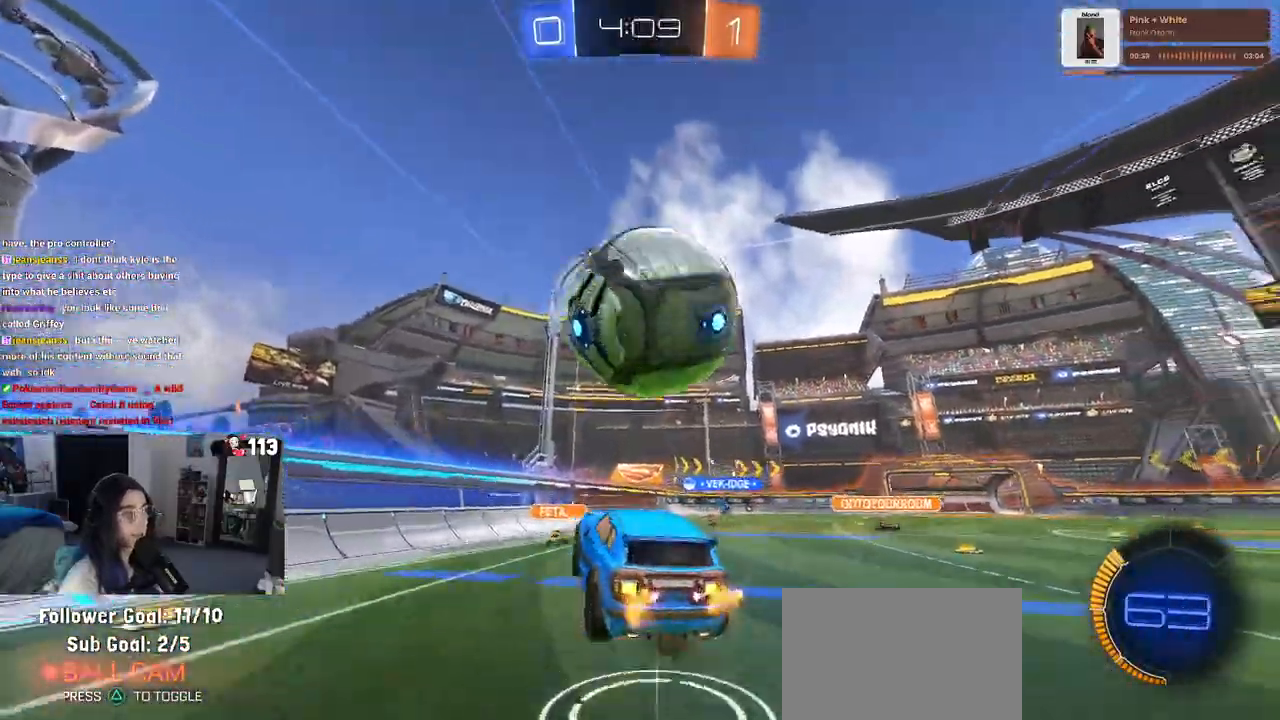
{"buttons": ["L1", "R2"], "left_stick": "down-left", "right_stick": "center", "events": [[33, "R1", "down"], [133, "CROSS", "up"], [150, "L1", "down"], [183, "left_stick", "up-right"], [267, "left_stick", "center"], [333, "left_stick", "down-left"], [350, "R1", "up"]]}
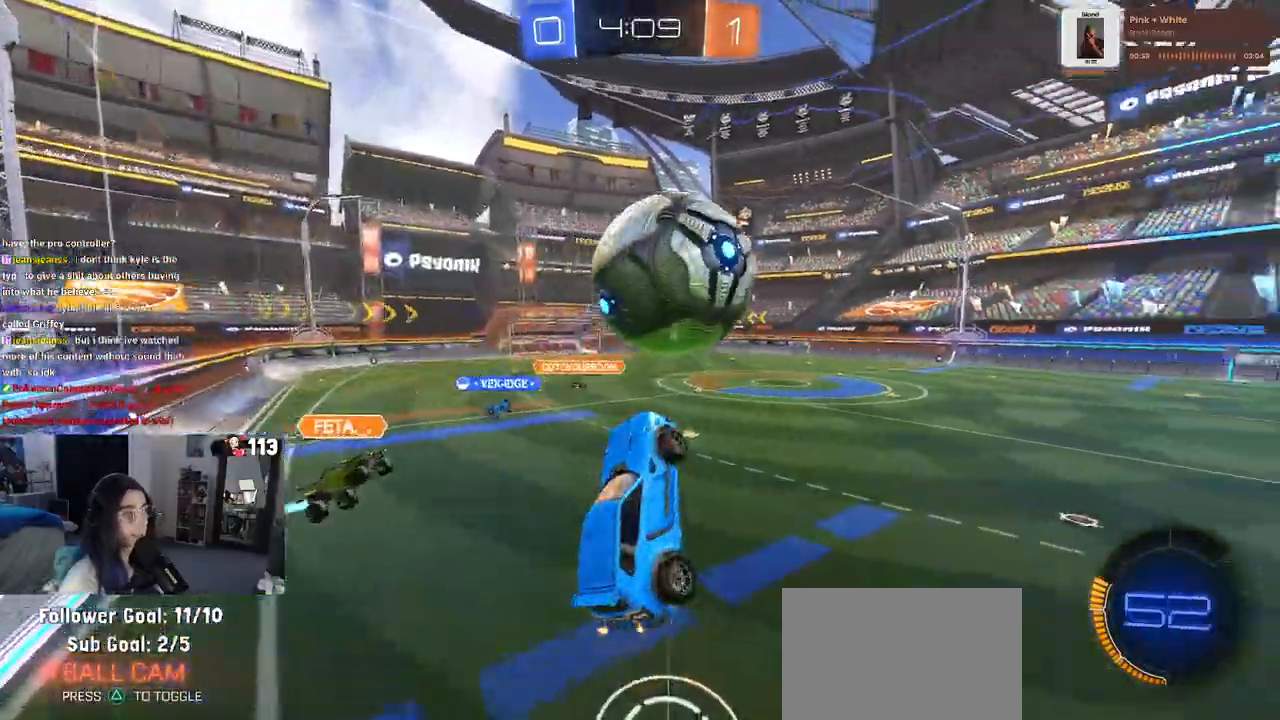
{"buttons": ["R2"], "left_stick": "center", "right_stick": "center", "events": [[183, "left_stick", "down-right"], [333, "left_stick", "right"], [467, "left_stick", "center"], [483, "L1", "up"]]}
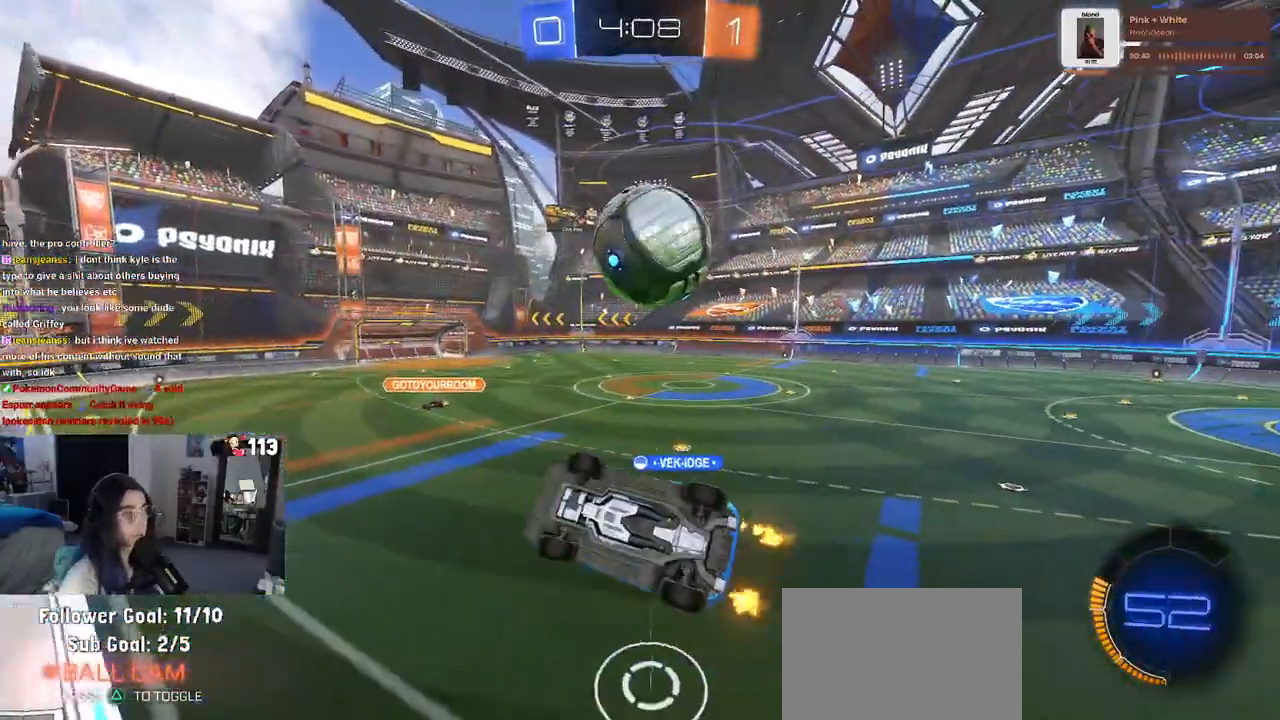
{"buttons": ["R2"], "left_stick": "center", "right_stick": "center", "events": [[100, "R1", "down"], [100, "left_stick", "left"], [217, "R1", "up"], [250, "left_stick", "center"]]}
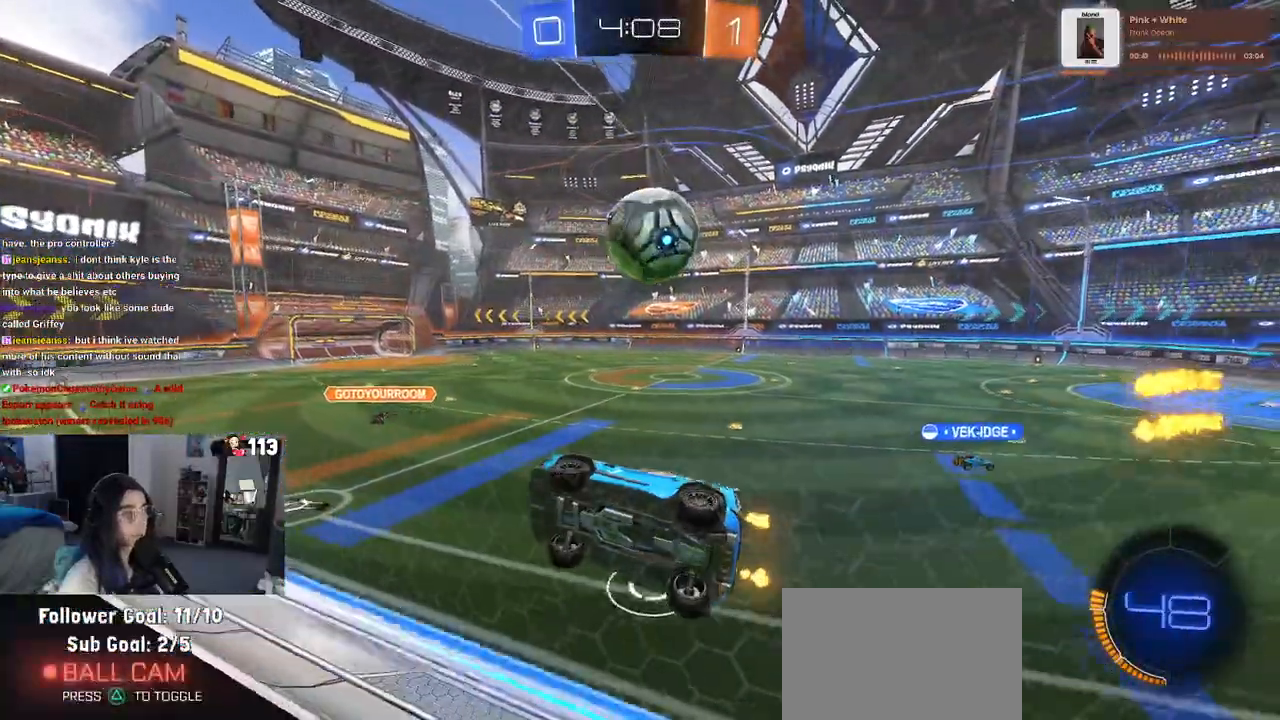
{"buttons": ["R2"], "left_stick": "right", "right_stick": "center", "events": [[283, "left_stick", "right"]]}
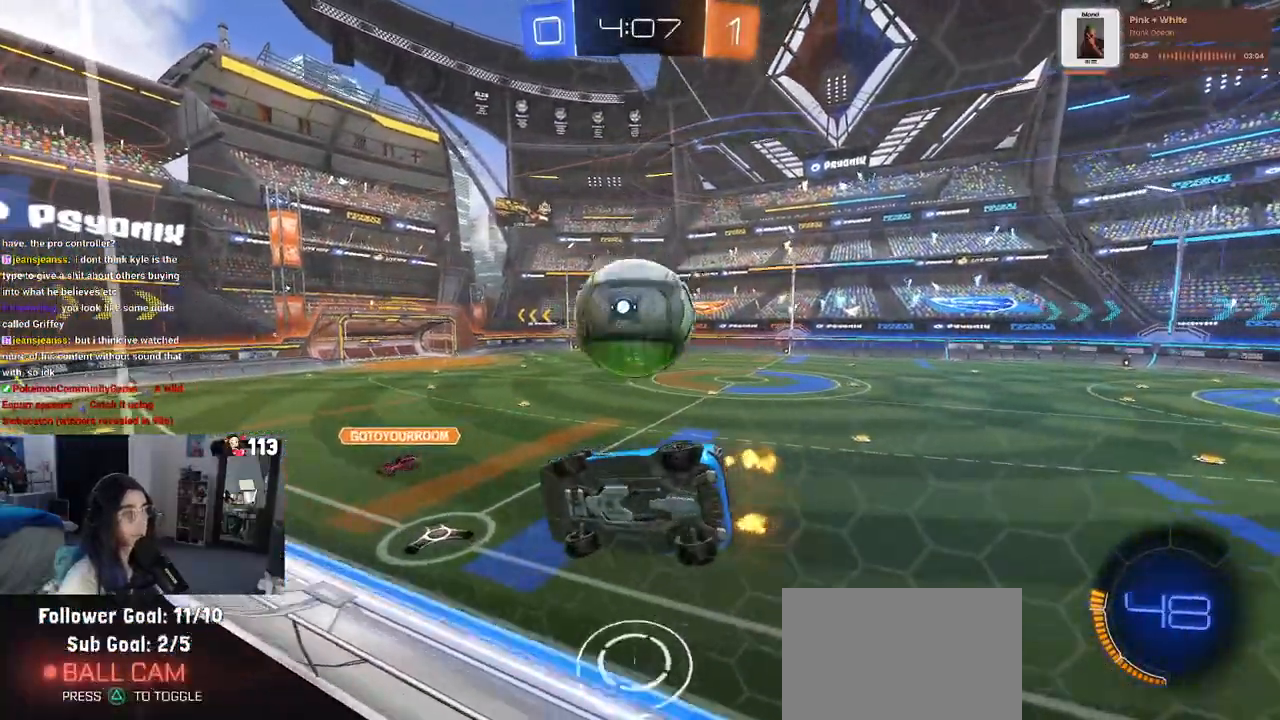
{"buttons": ["R1", "R2"], "left_stick": "right", "right_stick": "center", "events": [[183, "left_stick", "center"], [217, "R1", "down"], [433, "left_stick", "right"]]}
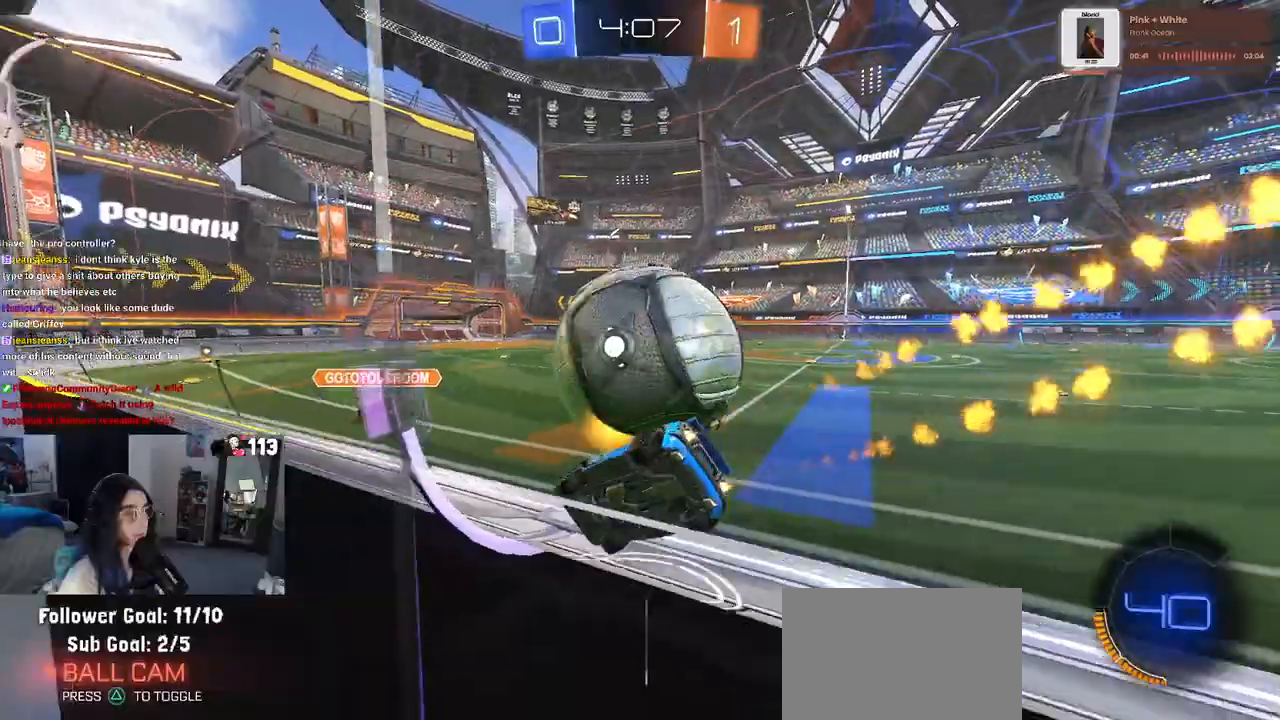
{"buttons": ["R1", "R2"], "left_stick": "right", "right_stick": "center", "events": [[50, "TRIANGLE", "down"], [200, "TRIANGLE", "up"], [317, "left_stick", "center"], [367, "left_stick", "left"], [467, "left_stick", "right"]]}